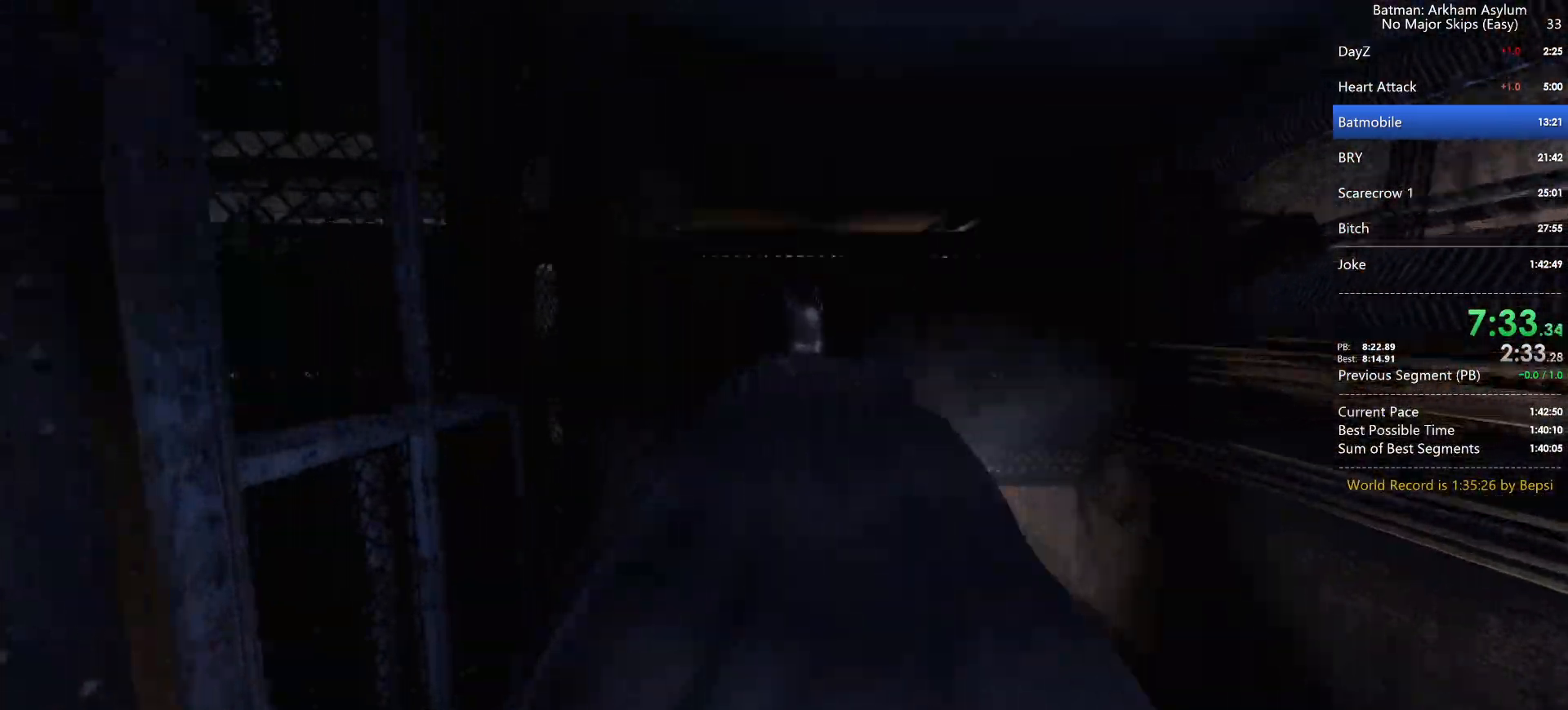
Gameplay with keyboard and mouse; each line is a JSON object with the keys and mouse buttons held at the frame after it. "events" lists presses ("down") and releases ("up") of "1", "2", "3", "4", "5", "a", "alt", "c", "caps_lock", "circle", "cross", "ctrl", "d", "e", "f", "g", "q", "r", "s", "shift", "space", "square", "t", "tab", "triangle", "v", "w", "x", "z", "mouse_left", "mouse_wheel" and "mouse_right" between this image and that frame as [ms after this image, input, new state], when the widget could be followed in between. "mouse_left", "mouse_wheel", "mouse_right" = the "left", "wheel", "right" buttons of the "mouse" list. No other keys are recorded. "wheel" means that the mouse wheel is clicked or scrolled. Key names are as the overlay labels them; some are game actions (e.g. jump) rather than physical keys. Not read: mouse_move.
{"keys": ["space", "w"], "mouse": [], "events": []}
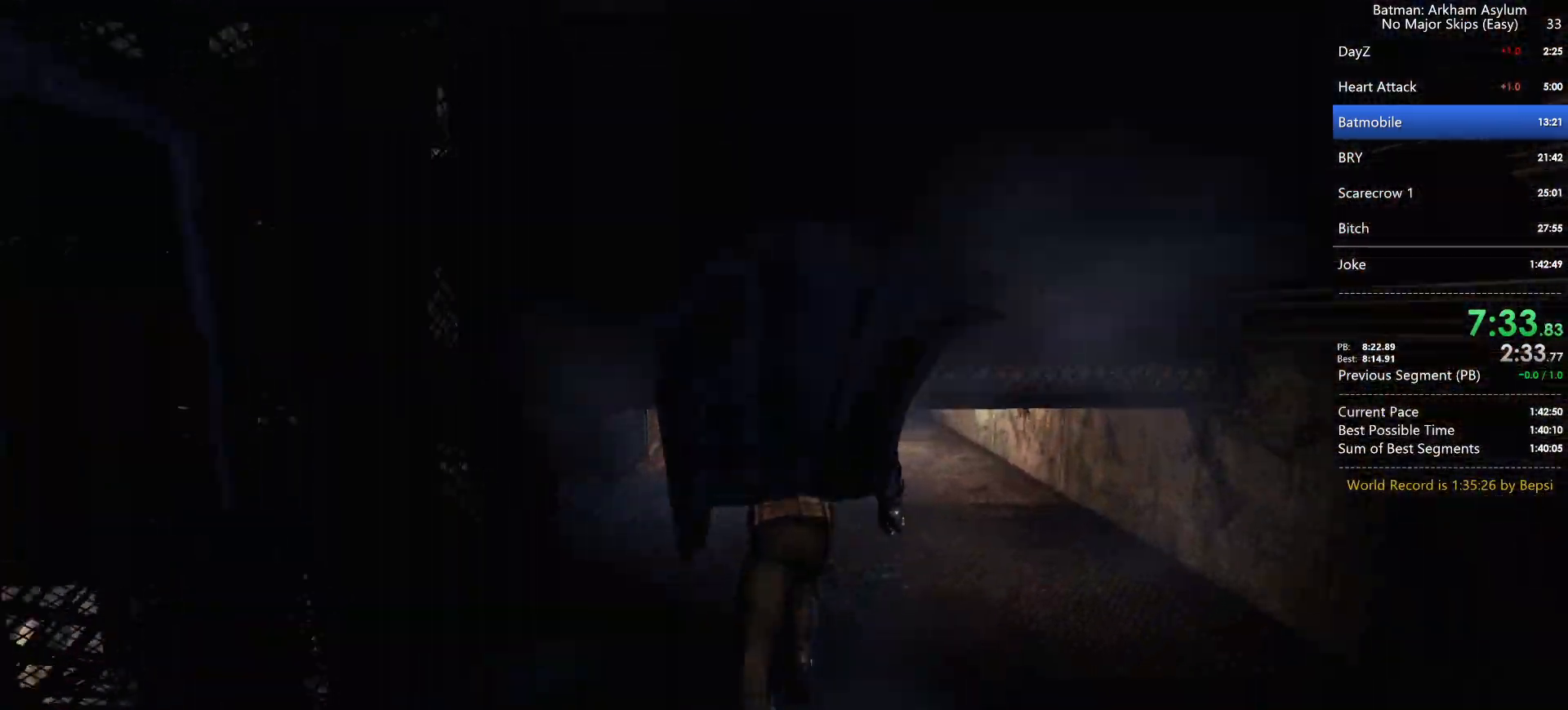
{"keys": ["ctrl", "space", "w"], "mouse": [], "events": [[50, "ctrl", "down"]]}
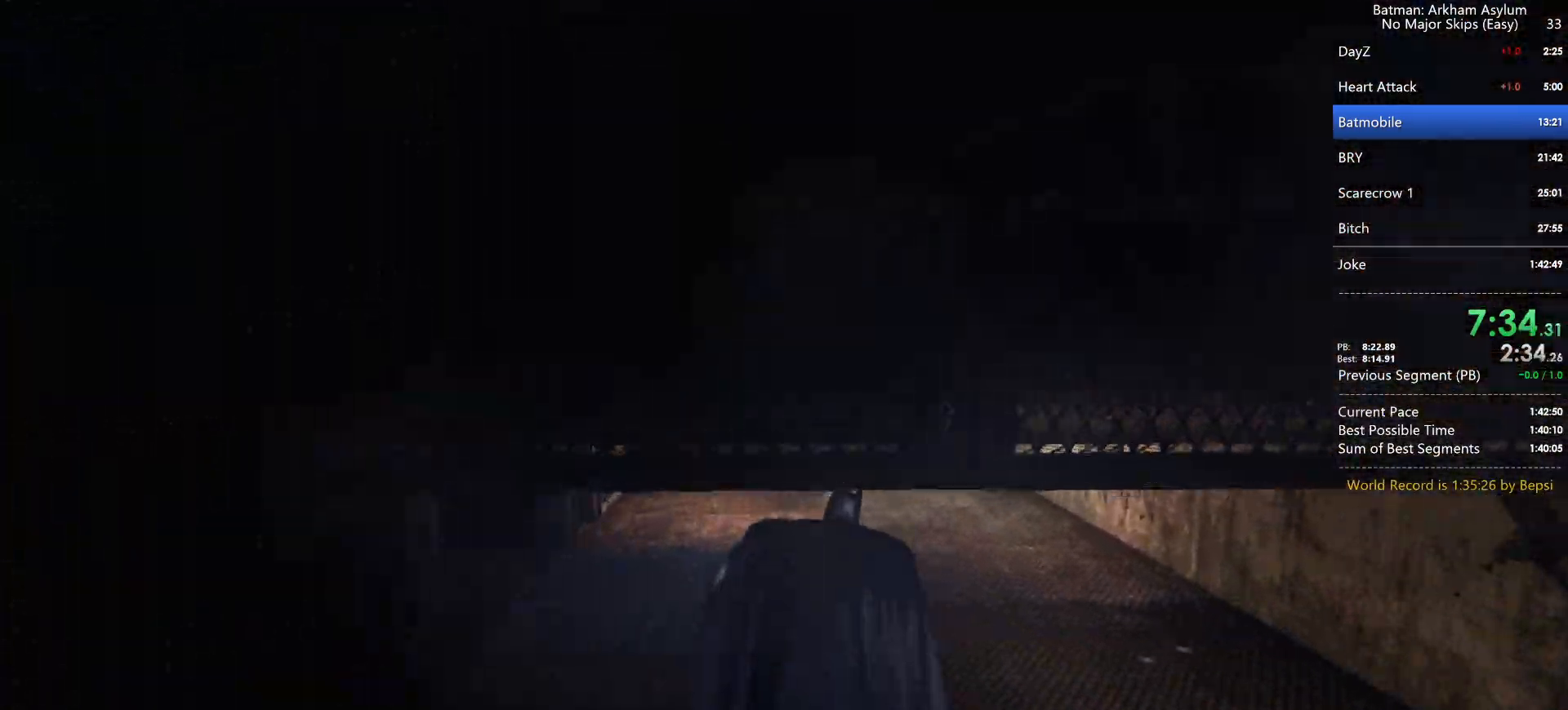
{"keys": ["space", "w"], "mouse": [], "events": [[150, "ctrl", "up"]]}
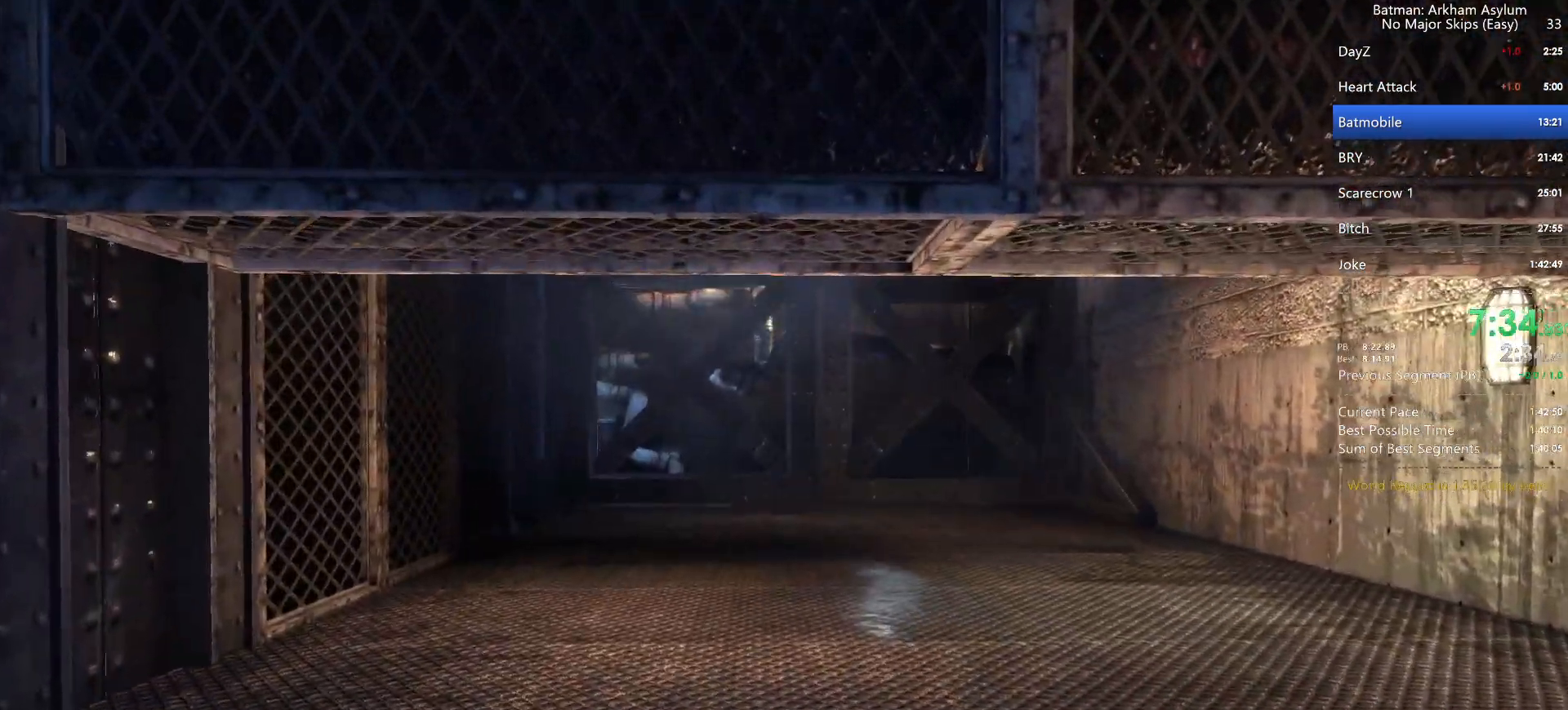
{"keys": ["space", "w"], "mouse": [], "events": [[267, "1", "down"], [350, "1", "up"]]}
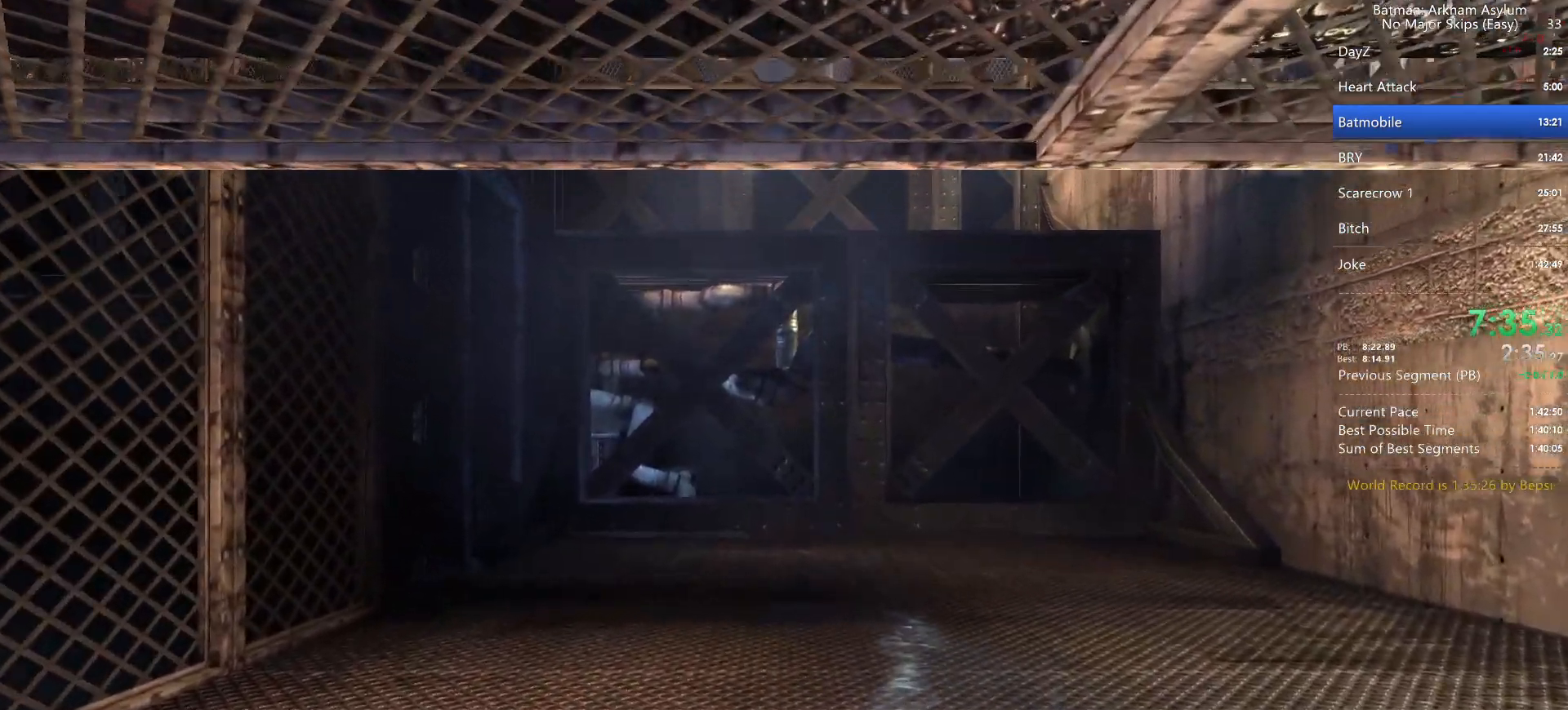
{"keys": ["space", "w"], "mouse": [], "events": []}
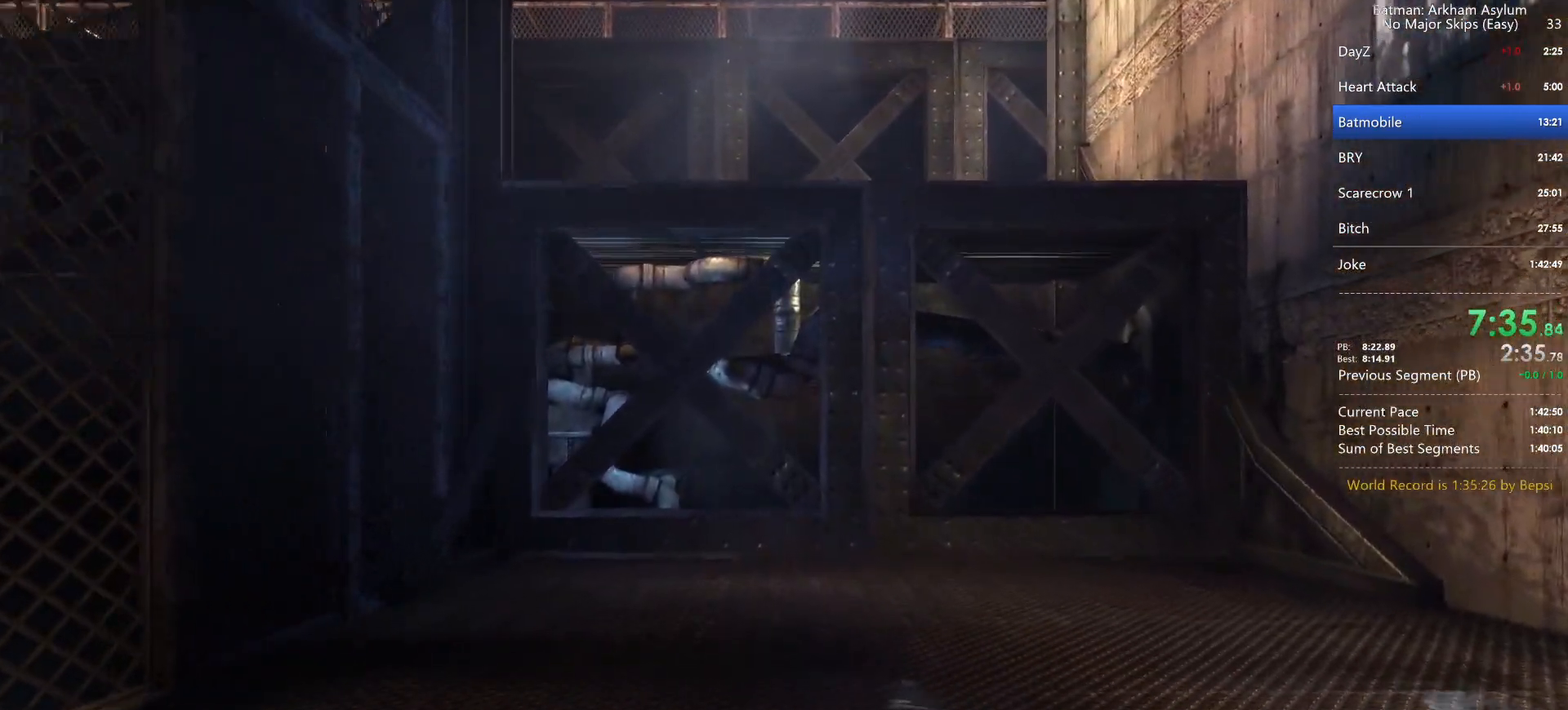
{"keys": ["space", "w"], "mouse": [], "events": []}
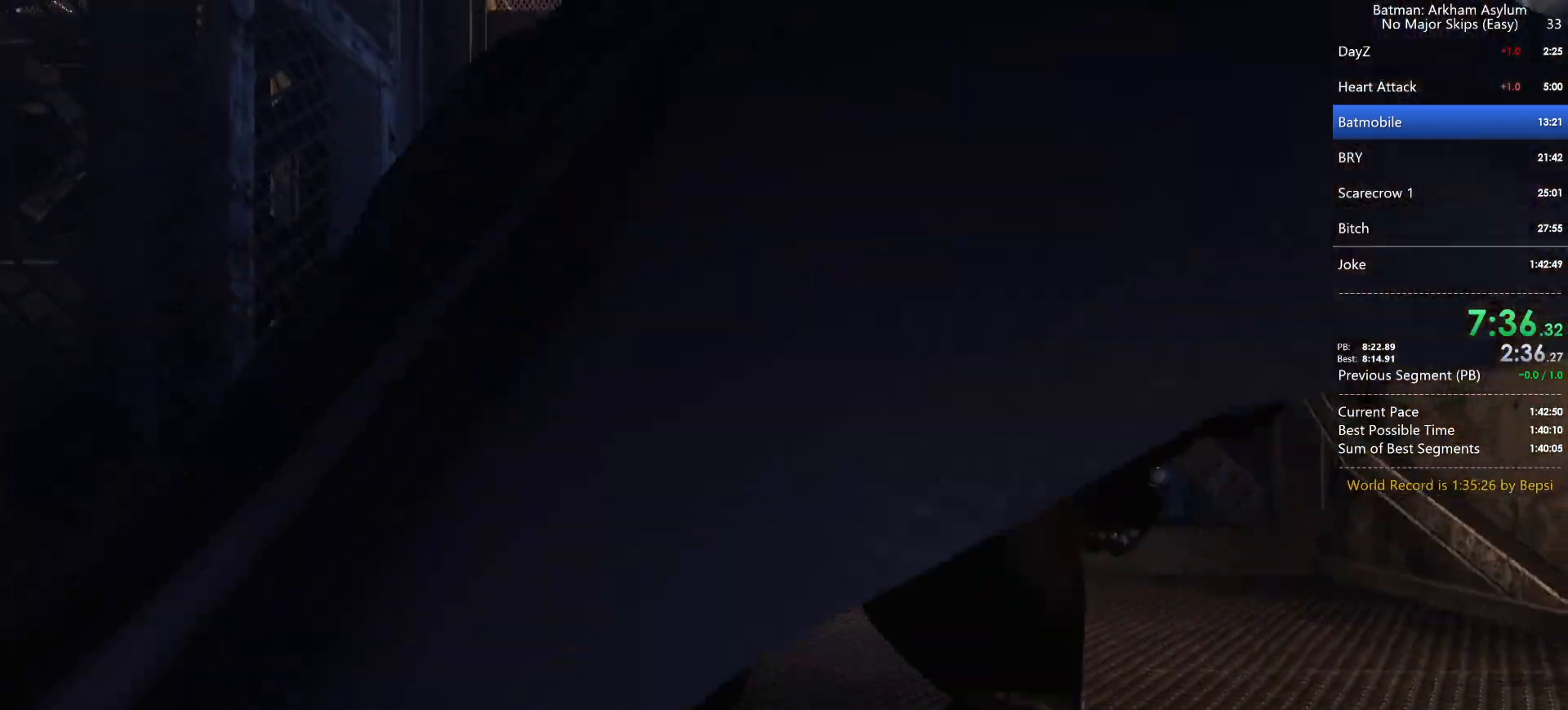
{"keys": ["space", "w"], "mouse": [], "events": []}
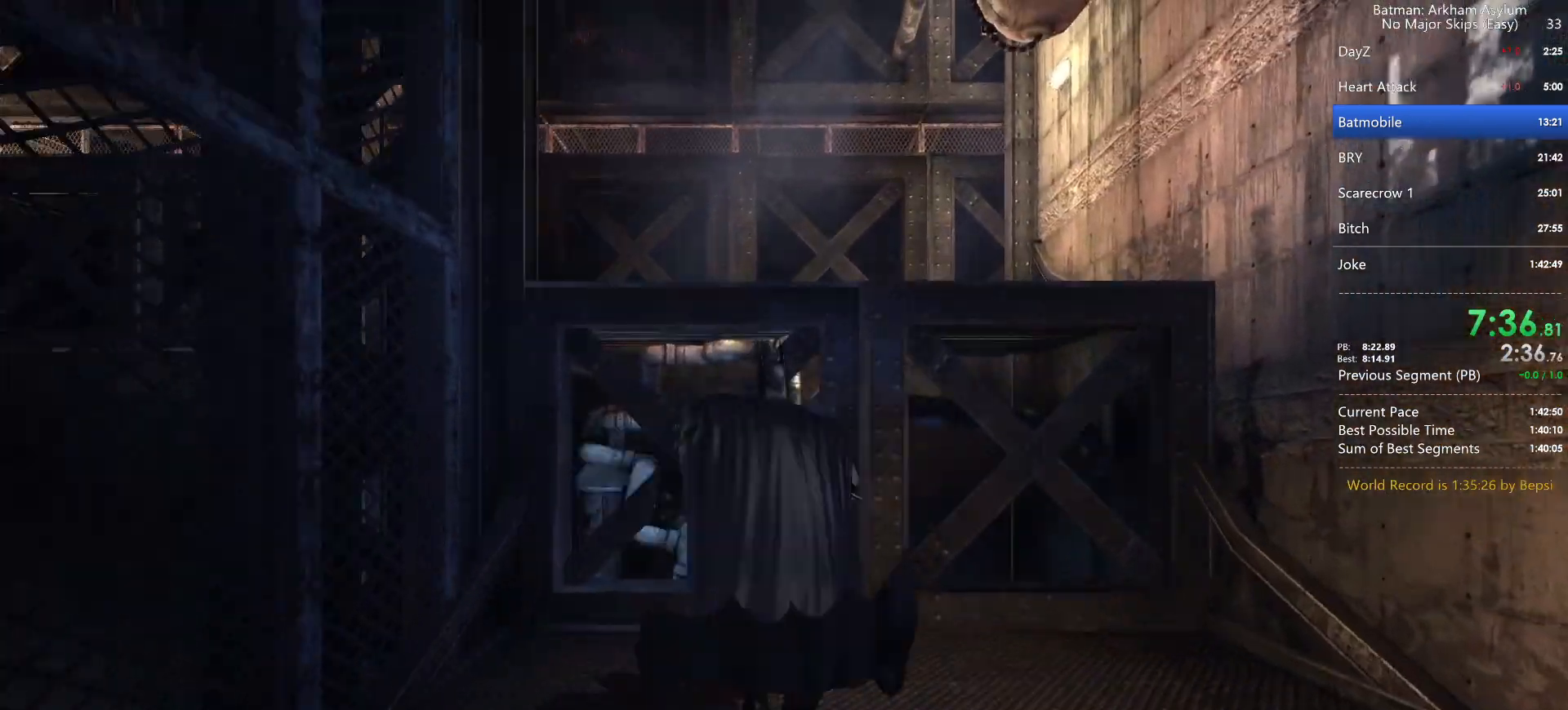
{"keys": ["space", "w"], "mouse": [], "events": []}
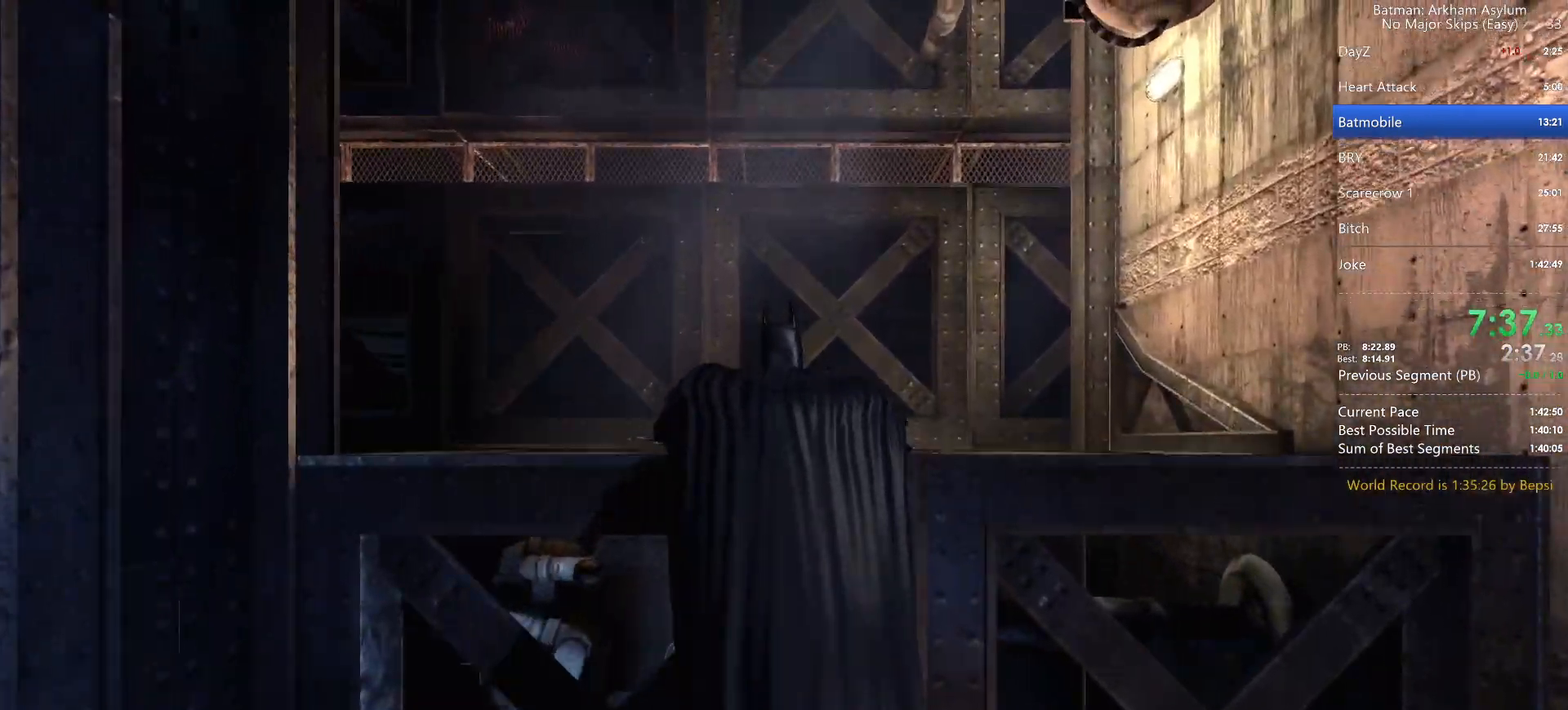
{"keys": ["space", "w"], "mouse": [], "events": []}
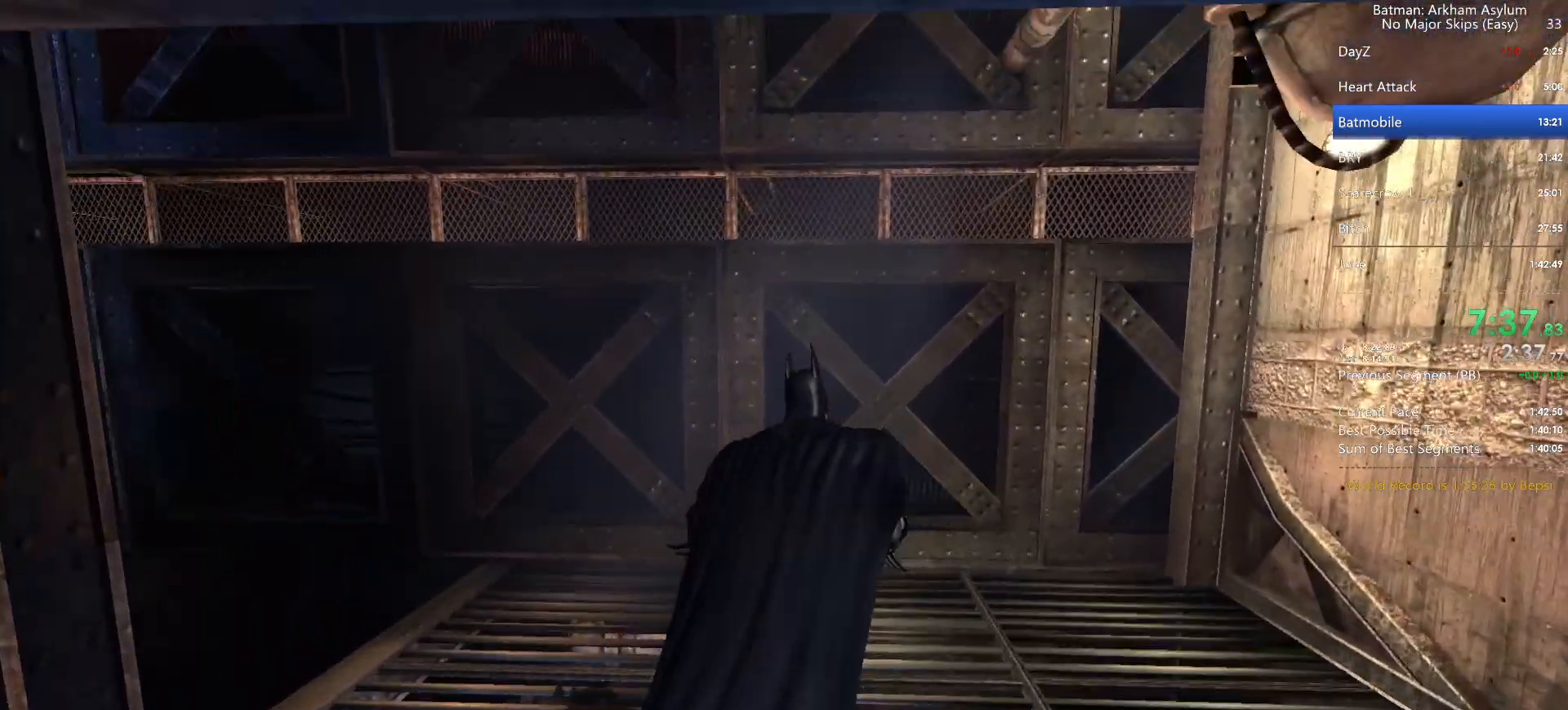
{"keys": ["w"], "mouse": [], "events": [[83, "space", "up"]]}
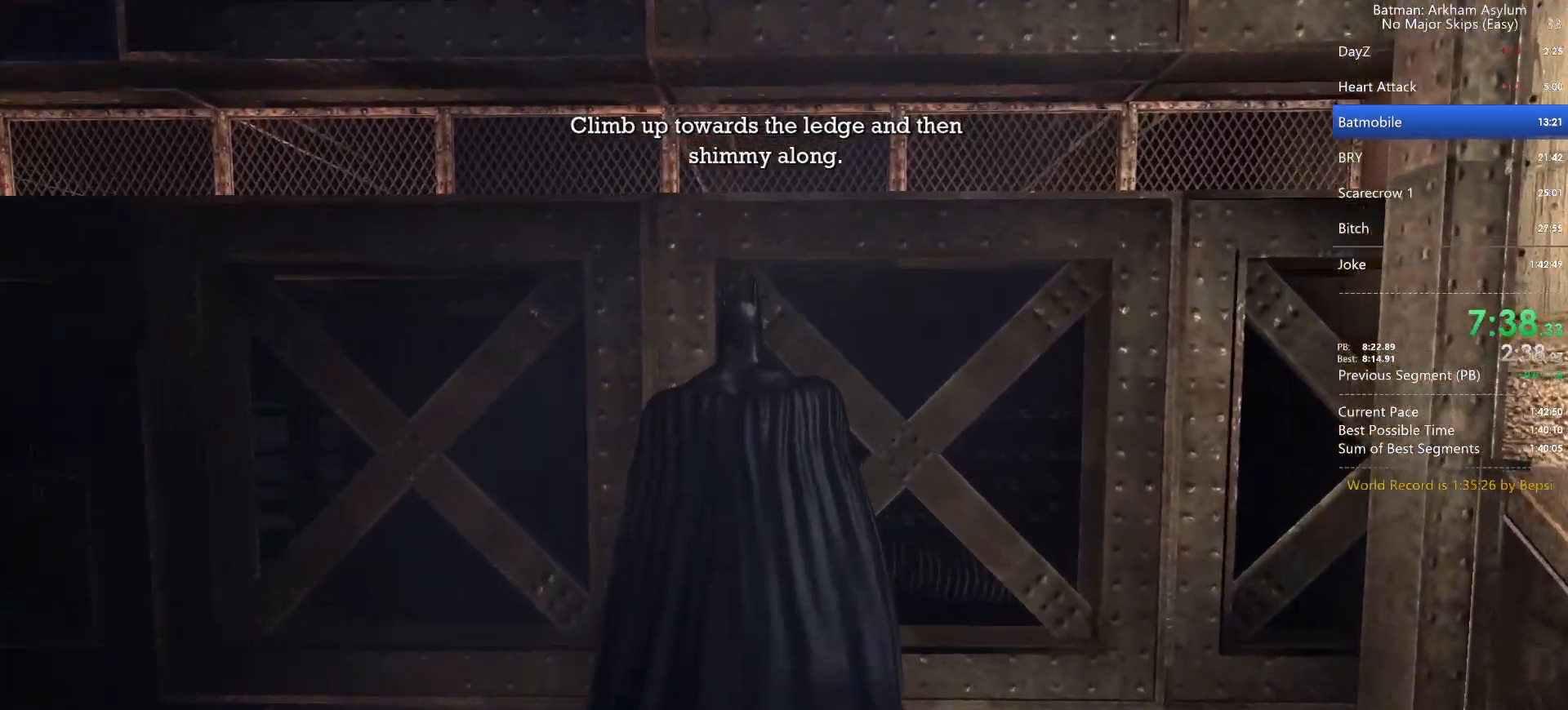
{"keys": ["w"], "mouse": [], "events": []}
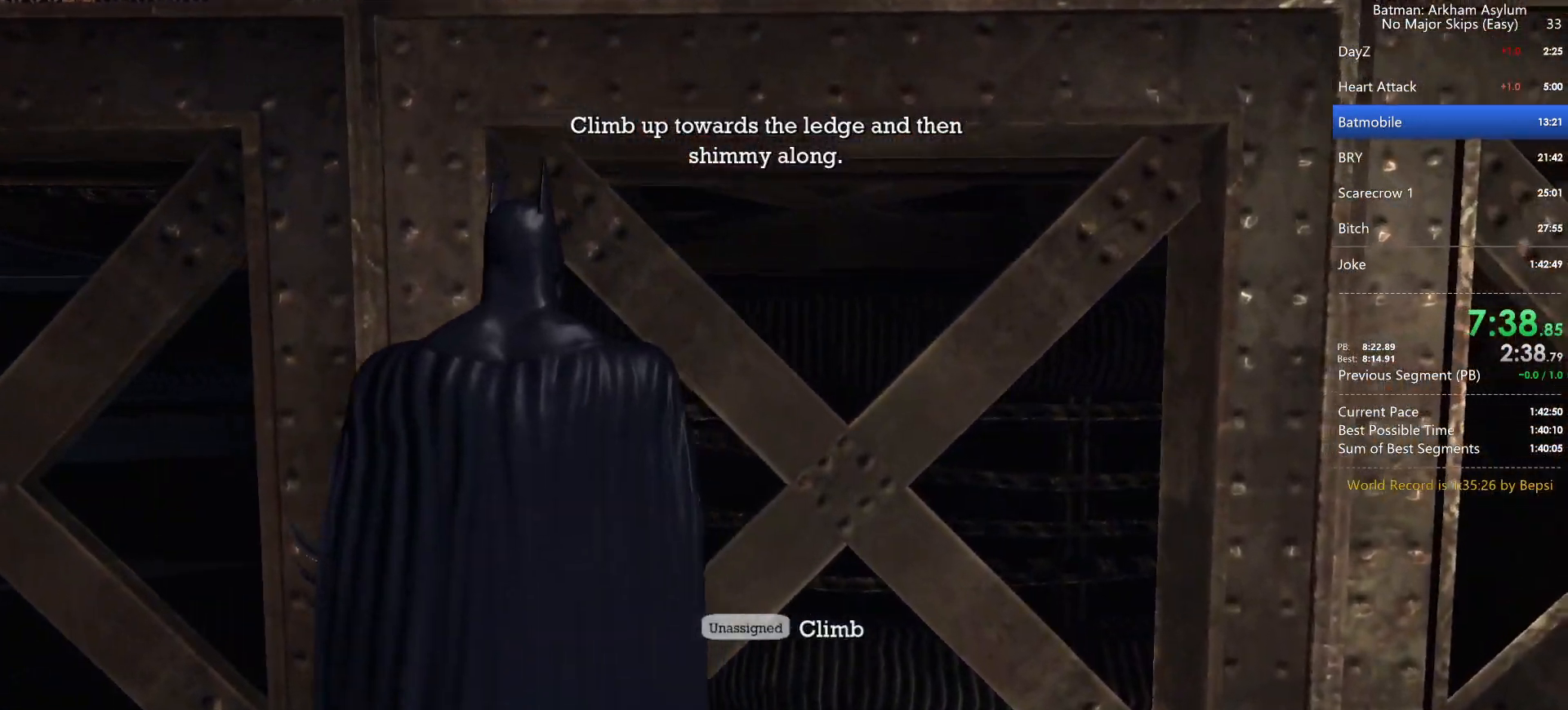
{"keys": [], "mouse": ["right"], "events": [[133, "mouse_right", "down"], [133, "w", "up"]]}
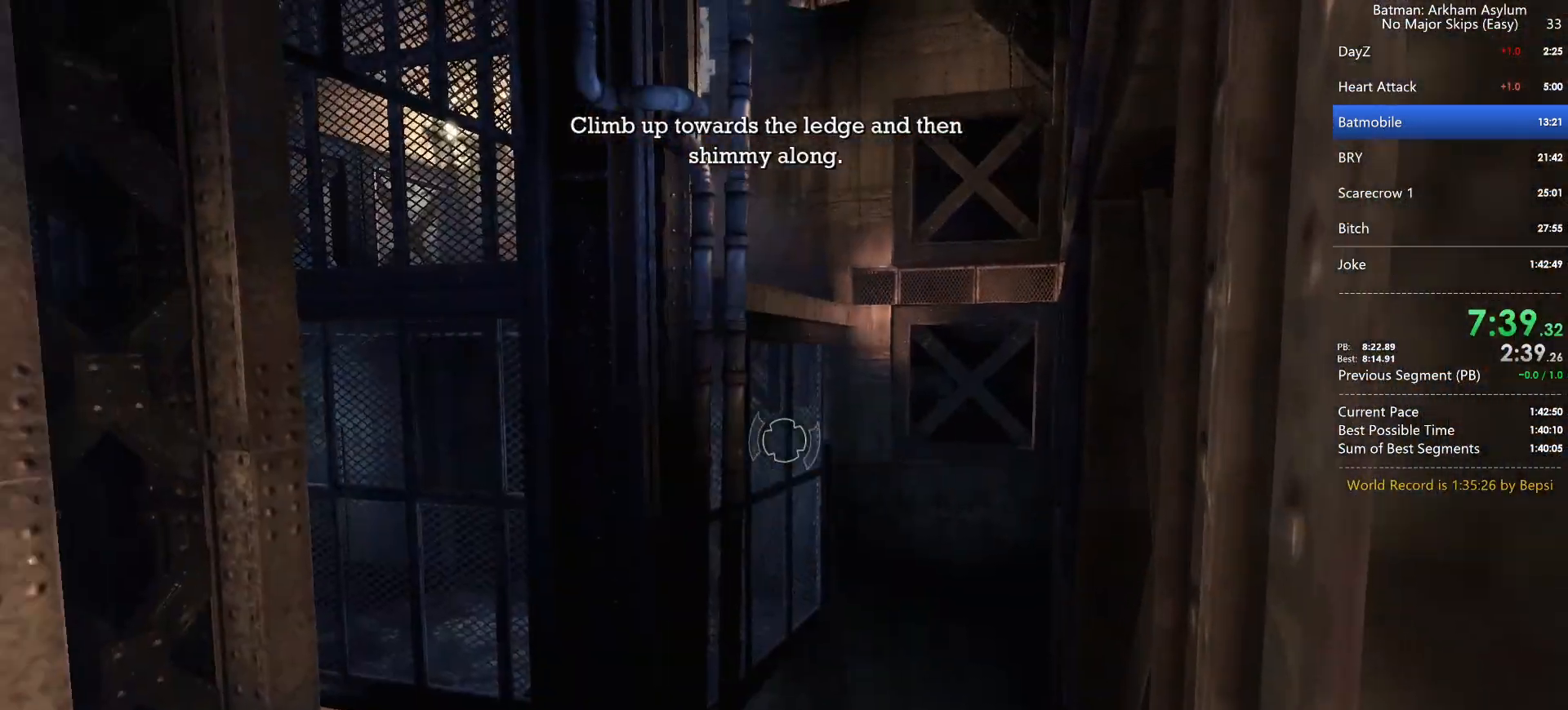
{"keys": [], "mouse": ["right"], "events": []}
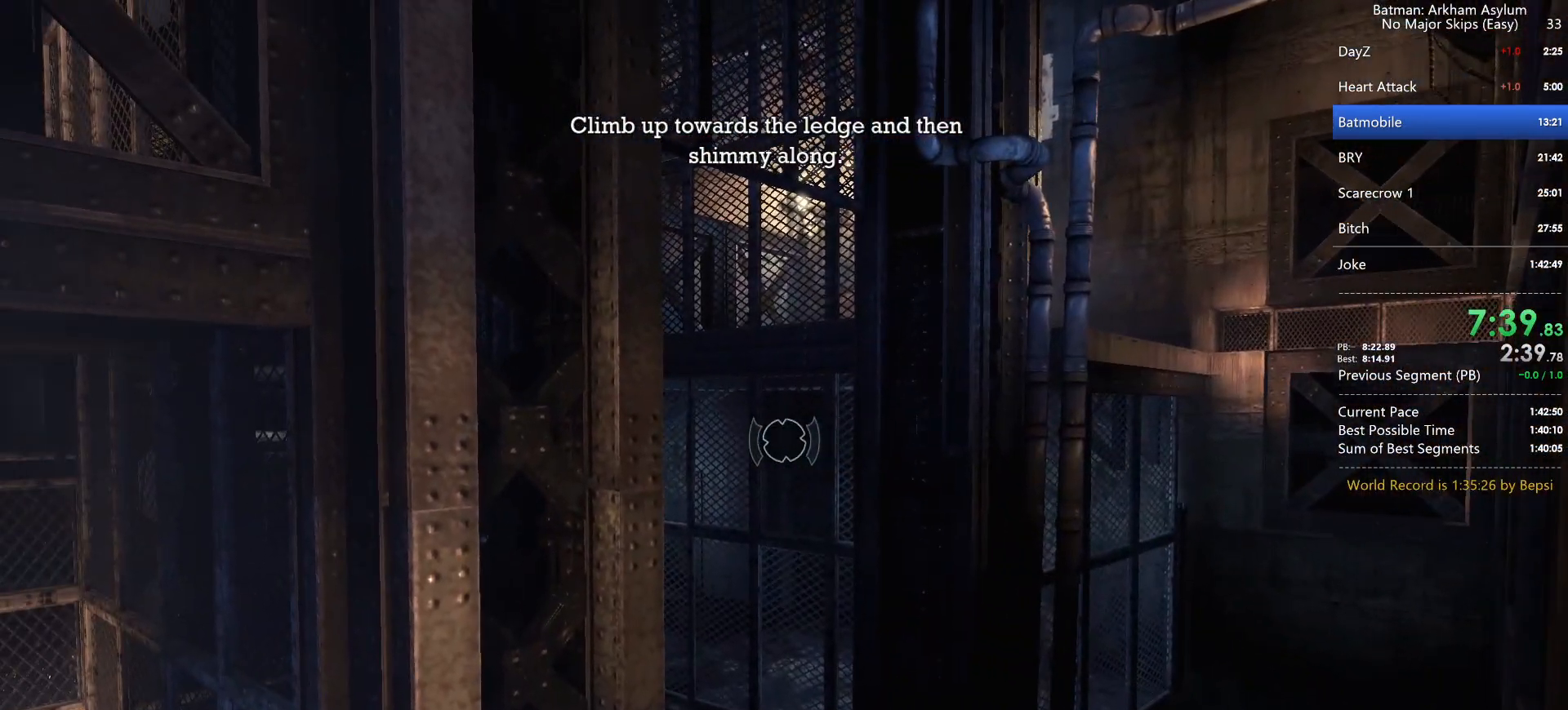
{"keys": [], "mouse": ["right"], "events": []}
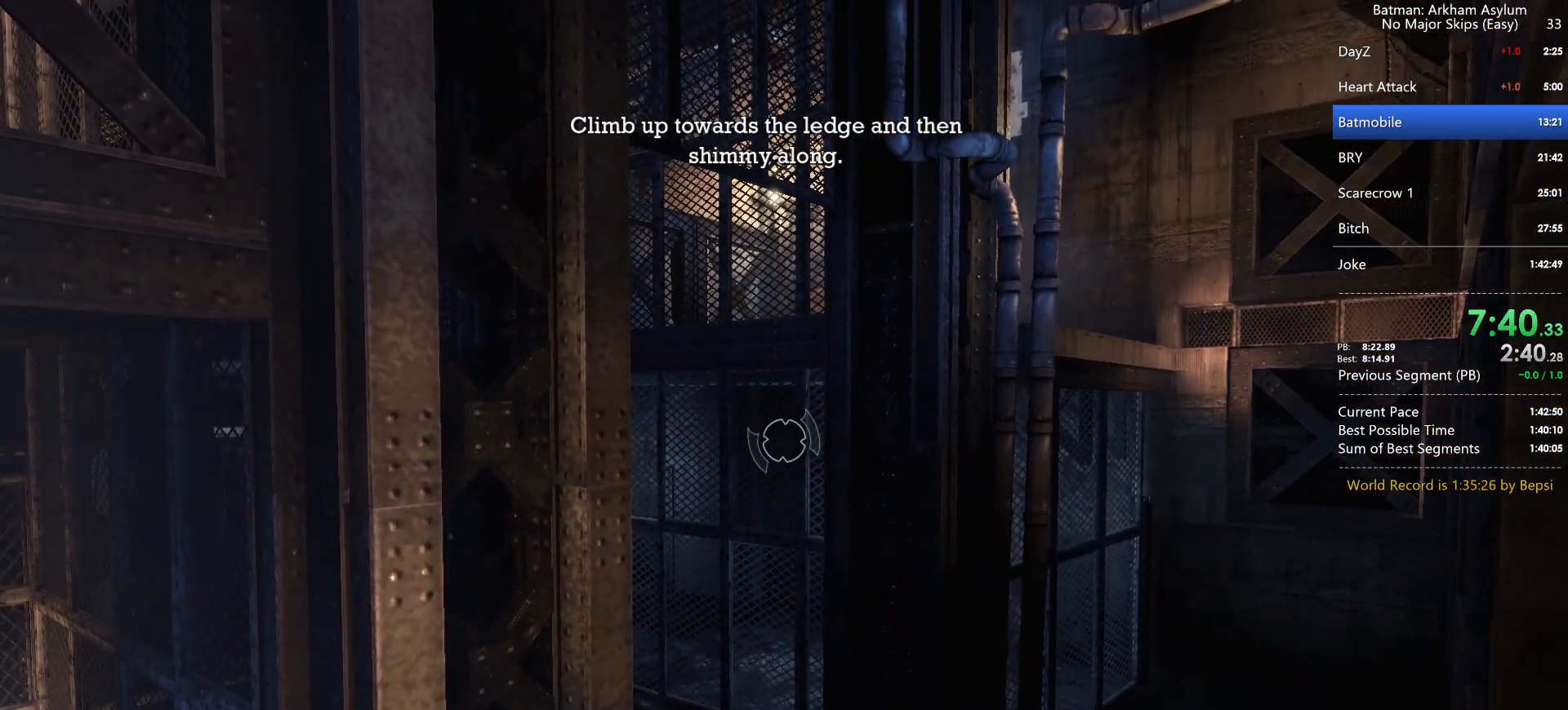
{"keys": [], "mouse": ["right"], "events": []}
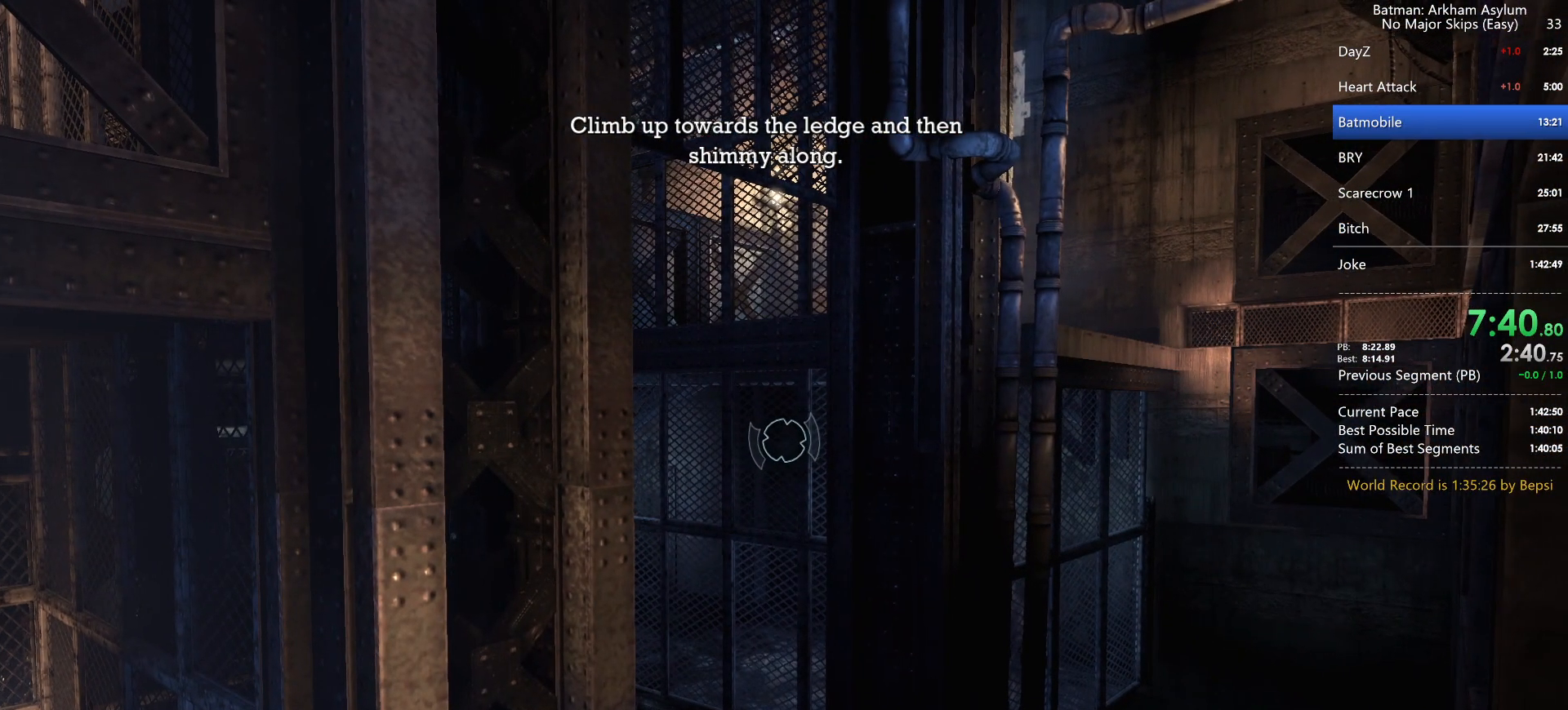
{"keys": [], "mouse": ["right"], "events": []}
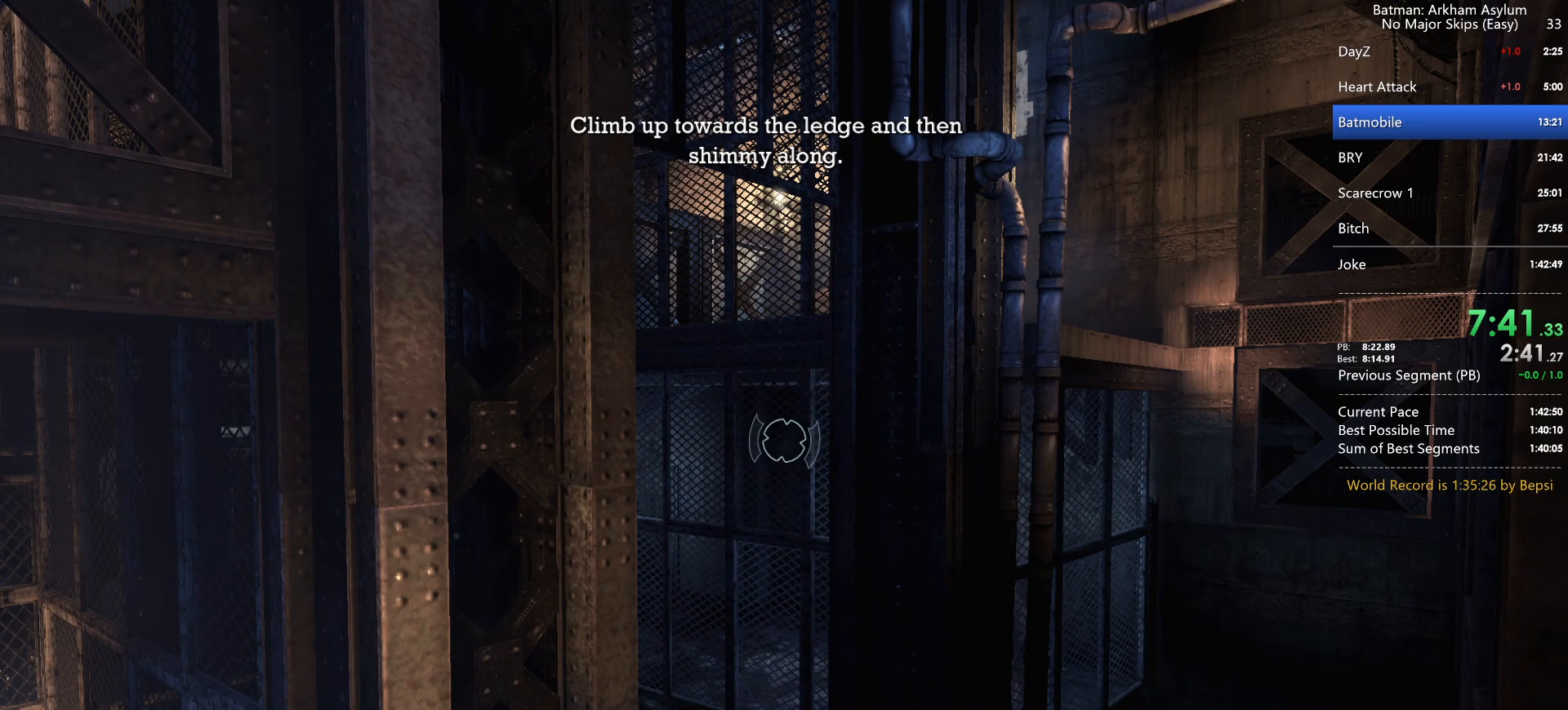
{"keys": [], "mouse": ["right"], "events": []}
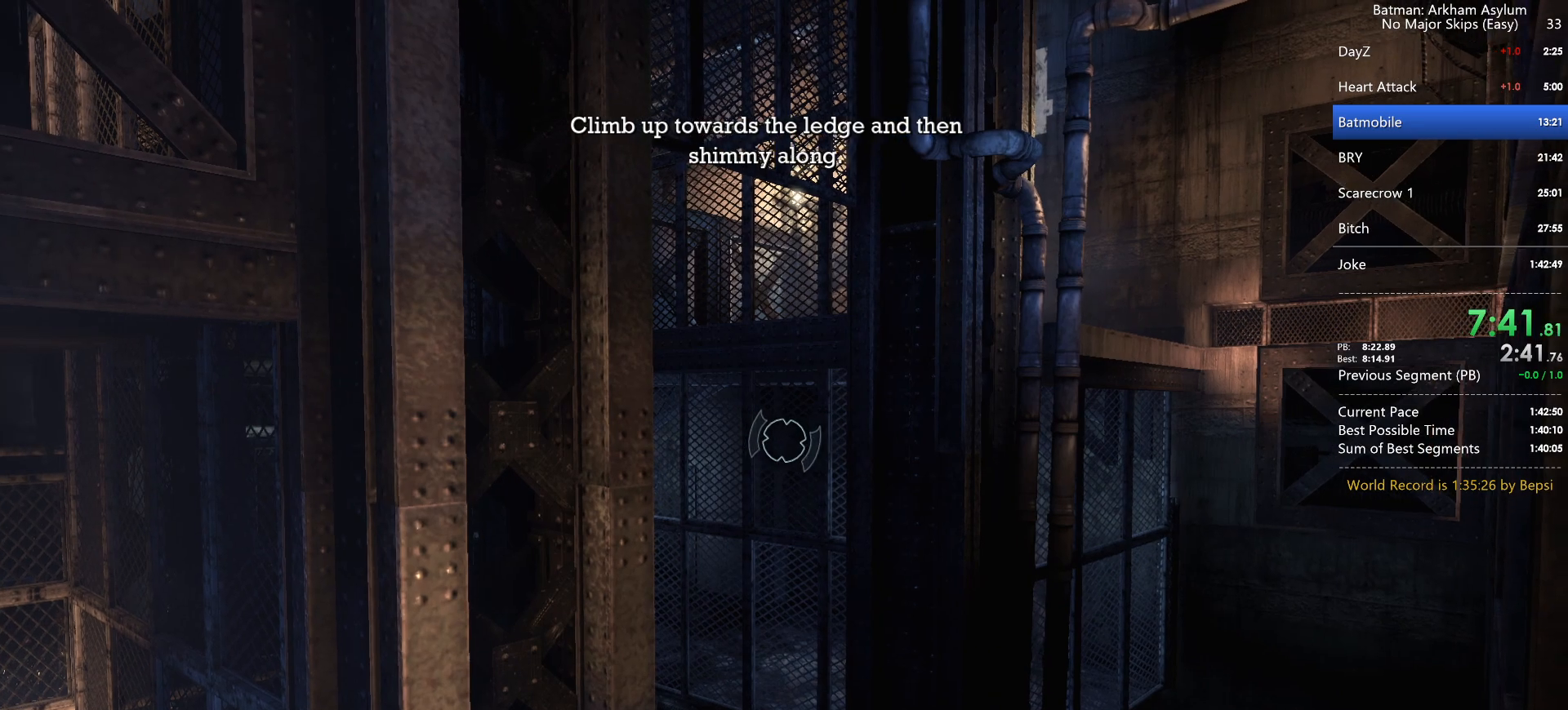
{"keys": [], "mouse": ["right"], "events": []}
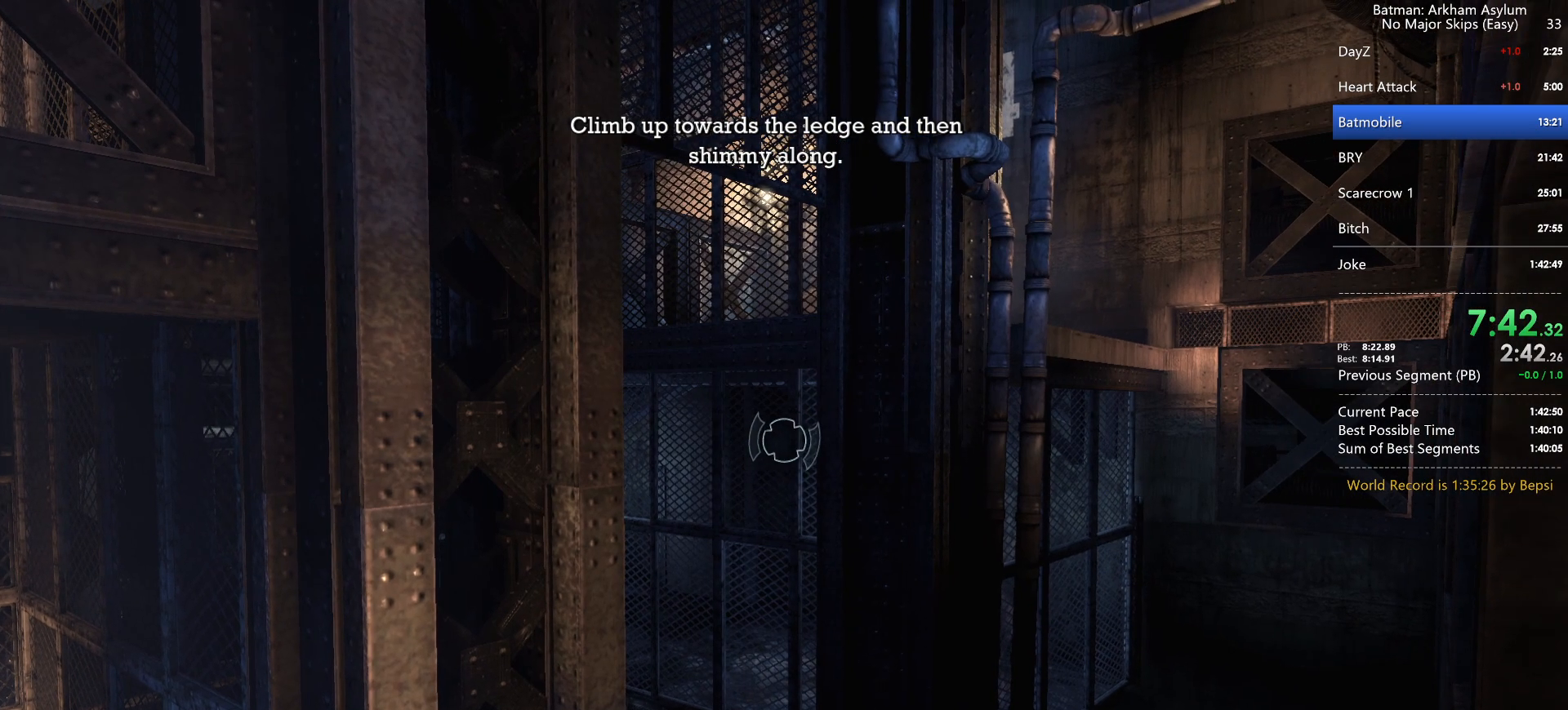
{"keys": [], "mouse": ["right"], "events": []}
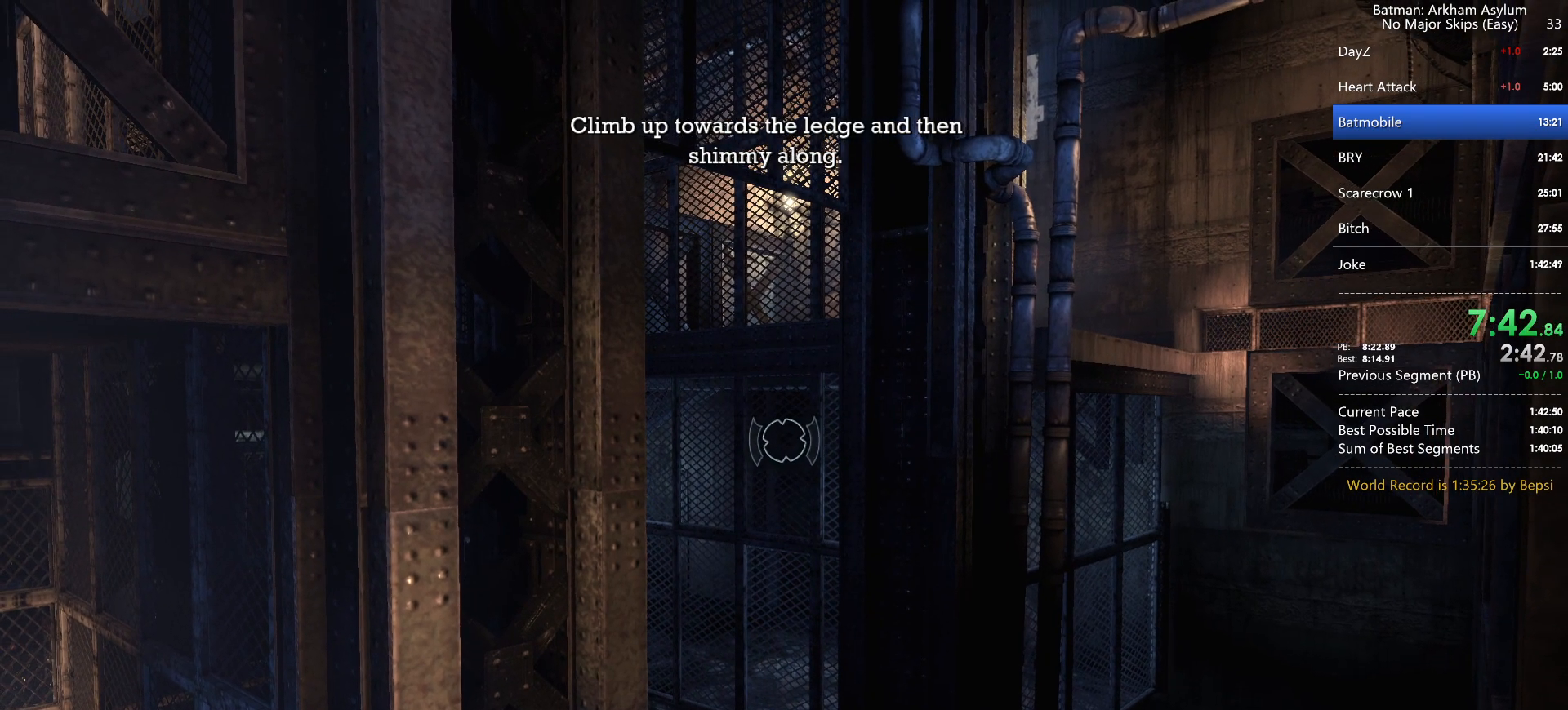
{"keys": [], "mouse": ["right"], "events": []}
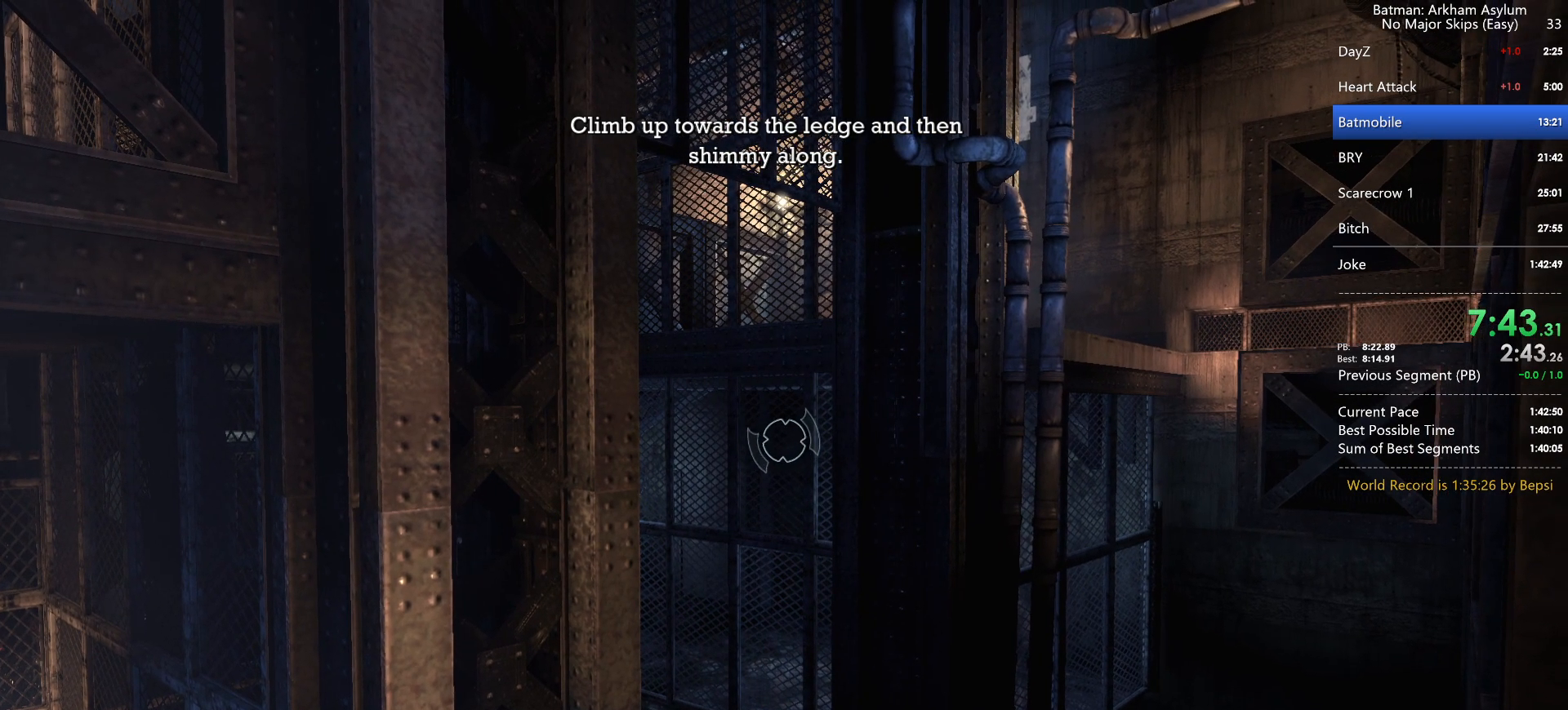
{"keys": ["space", "w"], "mouse": [], "events": [[33, "mouse_right", "up"], [117, "space", "down"], [117, "w", "down"]]}
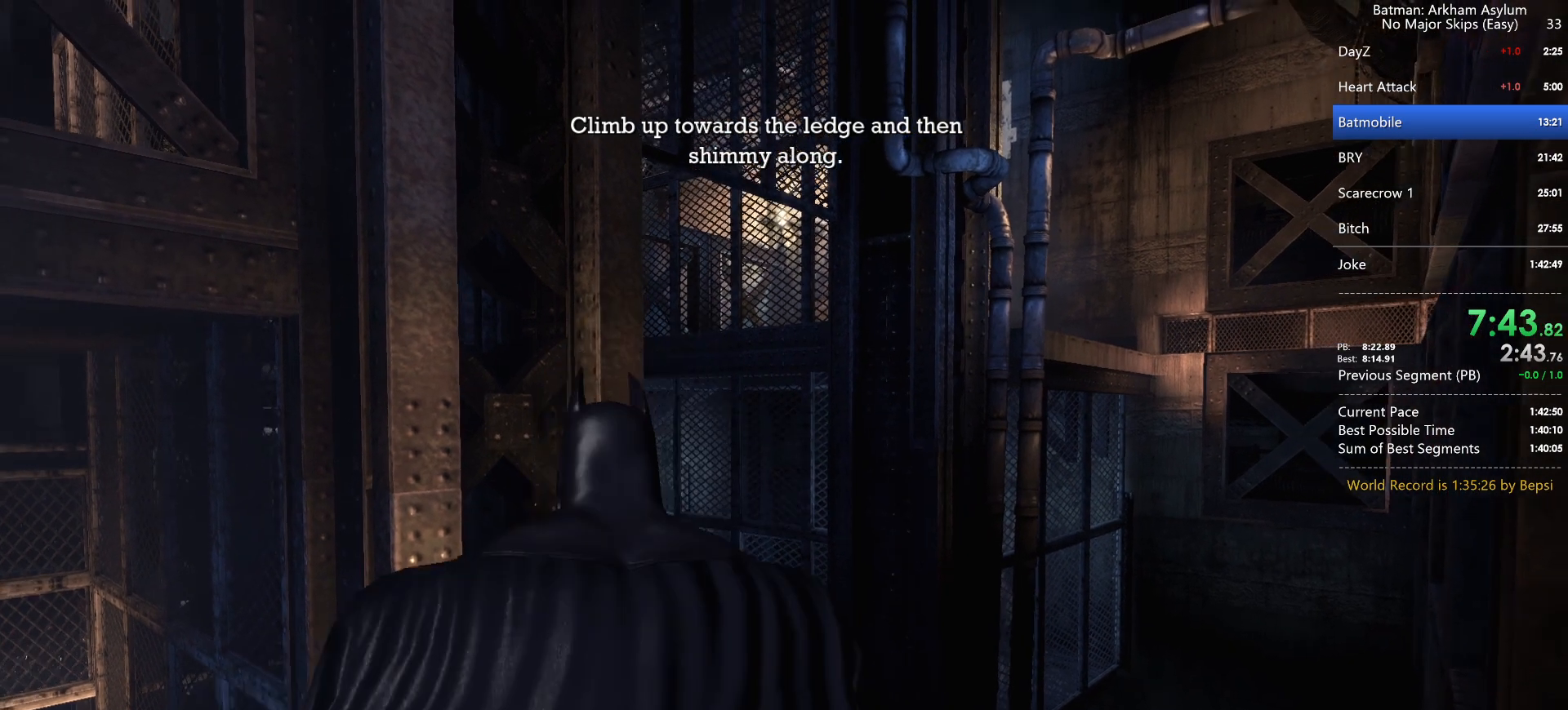
{"keys": ["space", "w"], "mouse": [], "events": []}
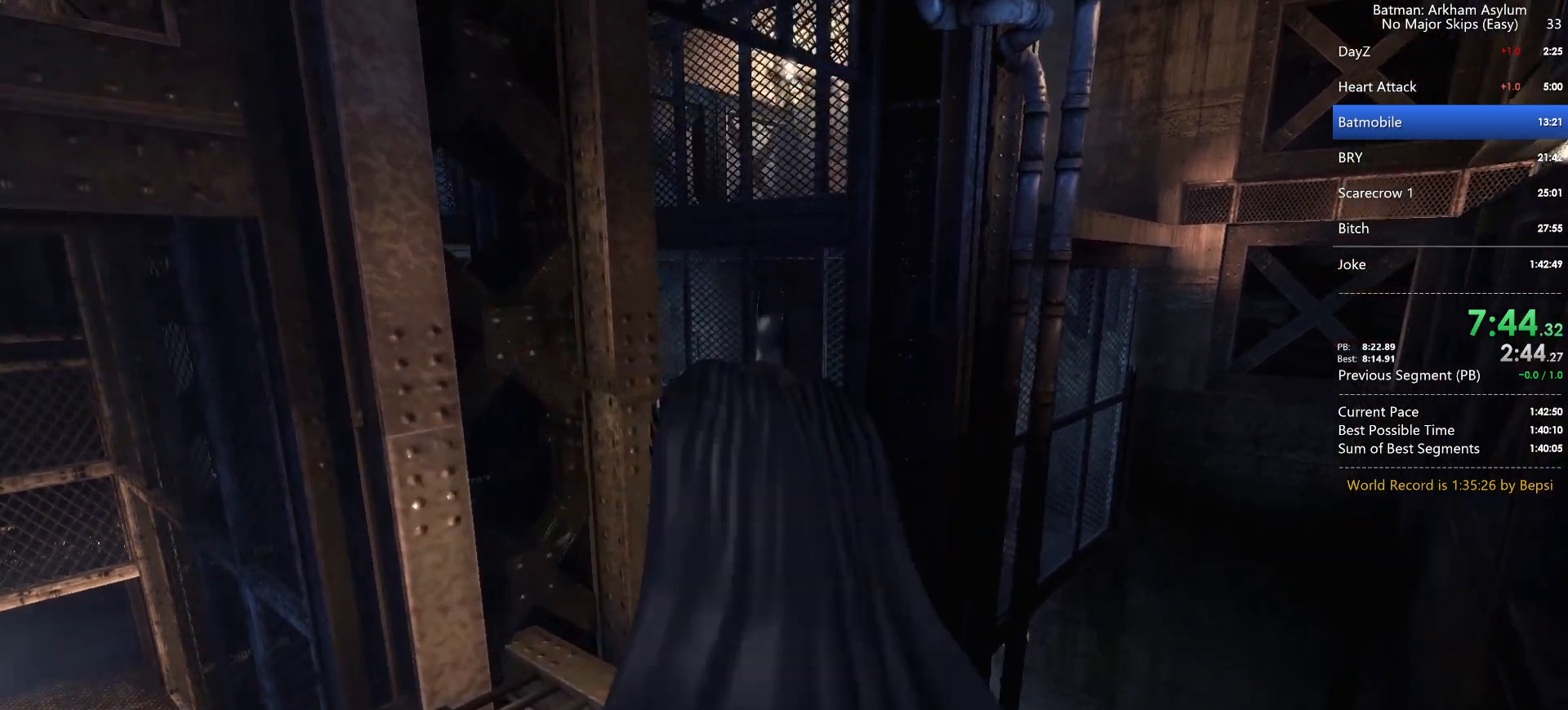
{"keys": ["space", "w"], "mouse": [], "events": []}
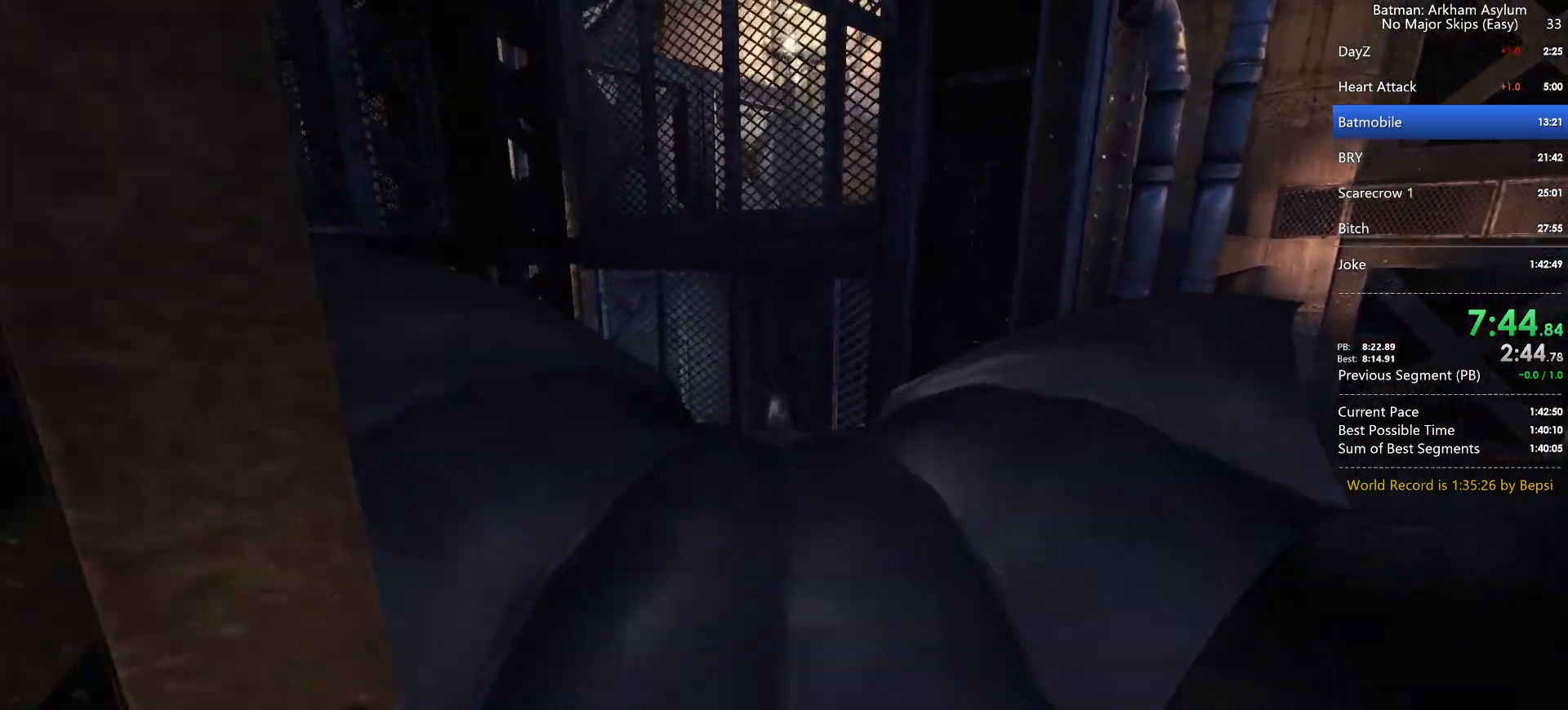
{"keys": ["space", "w"], "mouse": [], "events": []}
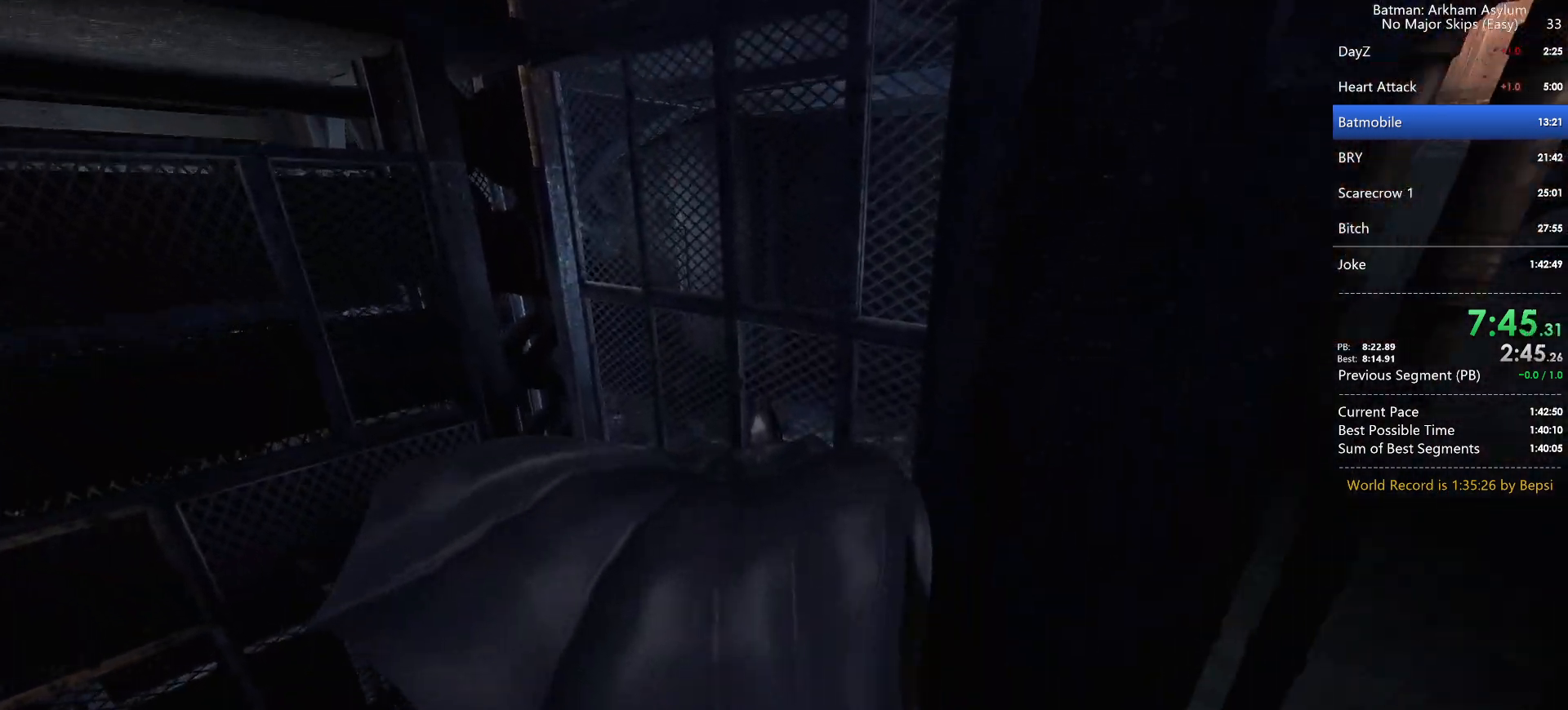
{"keys": ["space", "w"], "mouse": [], "events": []}
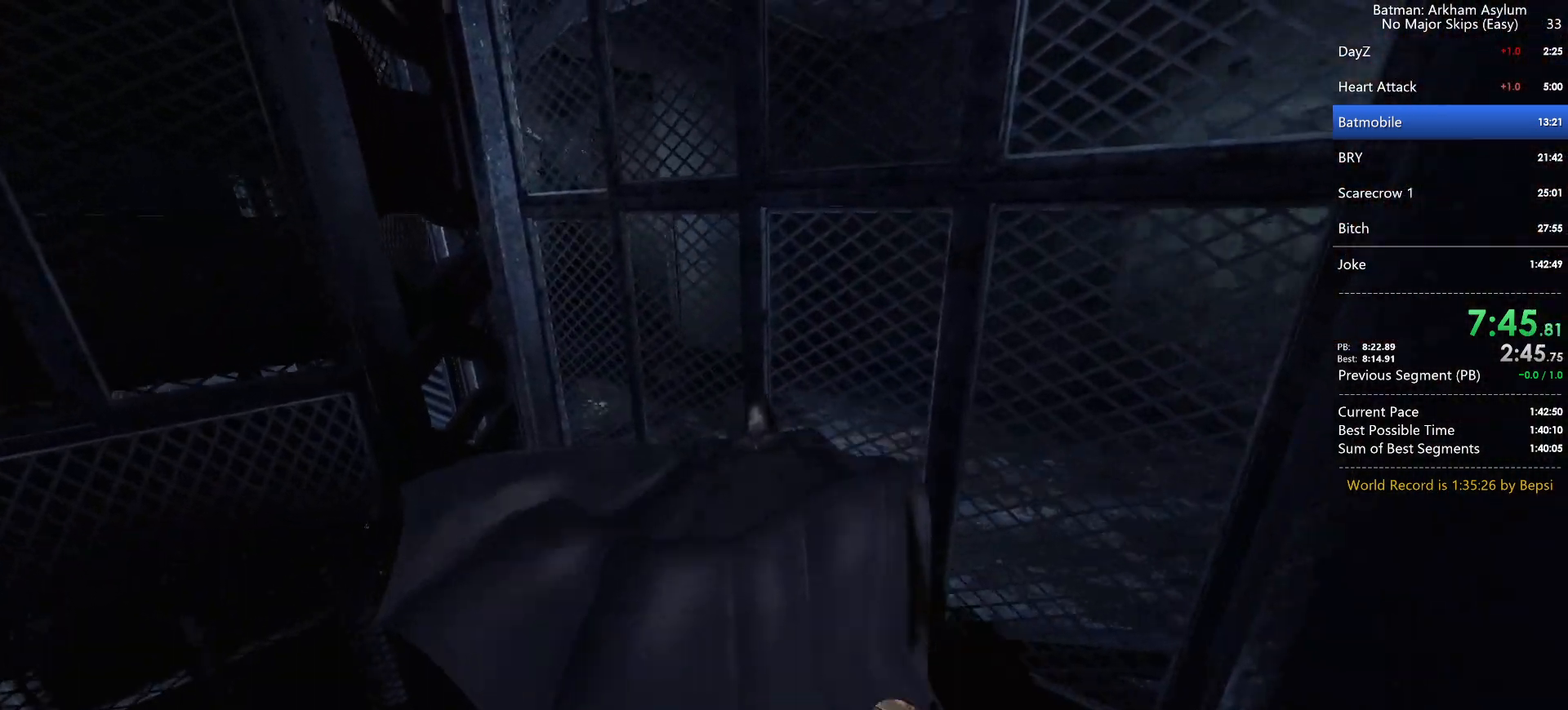
{"keys": [], "mouse": [], "events": [[67, "f", "down"], [150, "f", "up"], [250, "f", "down"], [250, "space", "up"], [333, "f", "up"], [333, "w", "up"], [400, "f", "down"], [483, "f", "up"]]}
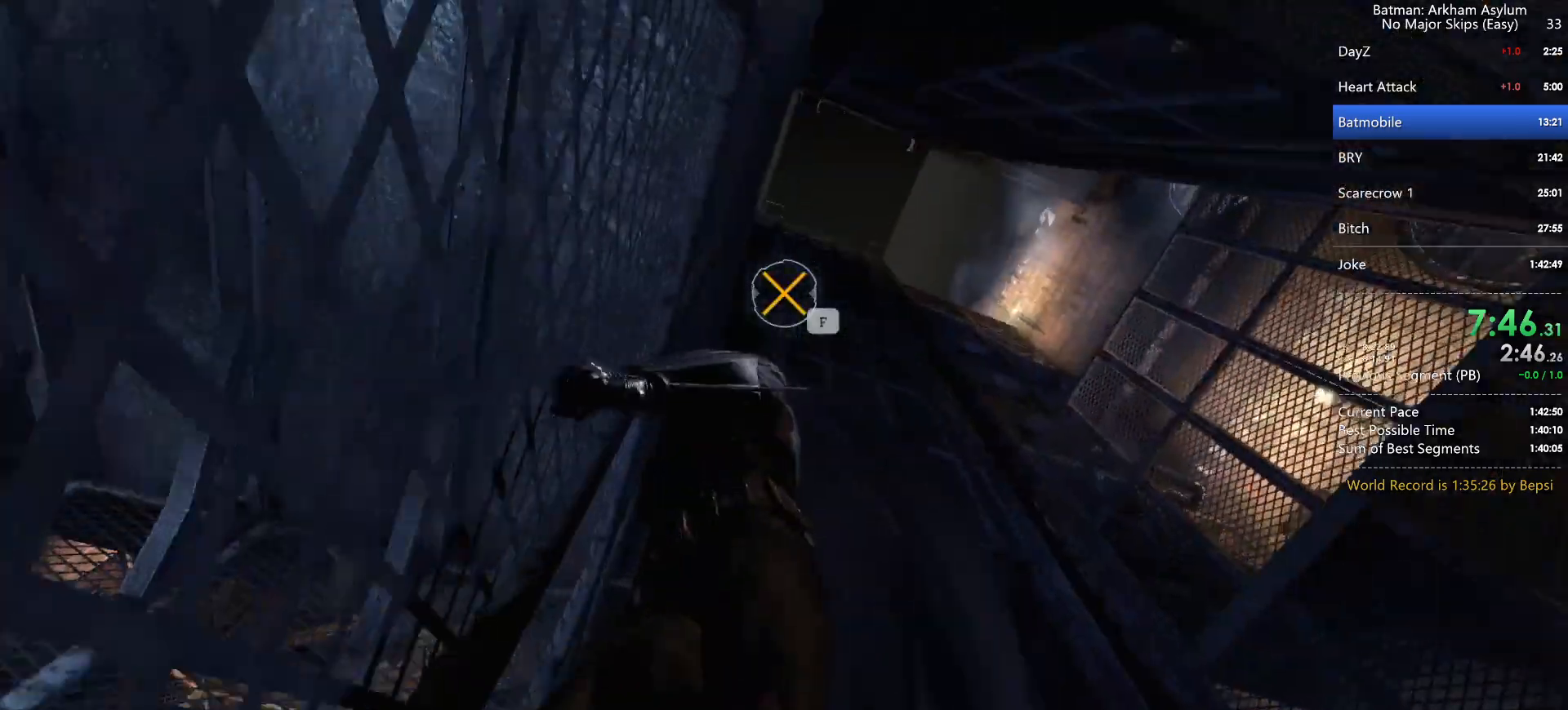
{"keys": ["f", "w"], "mouse": [], "events": [[33, "f", "down"], [117, "f", "up"], [167, "f", "down"], [267, "f", "up"], [300, "w", "down"], [350, "f", "down"], [400, "f", "up"], [500, "f", "down"]]}
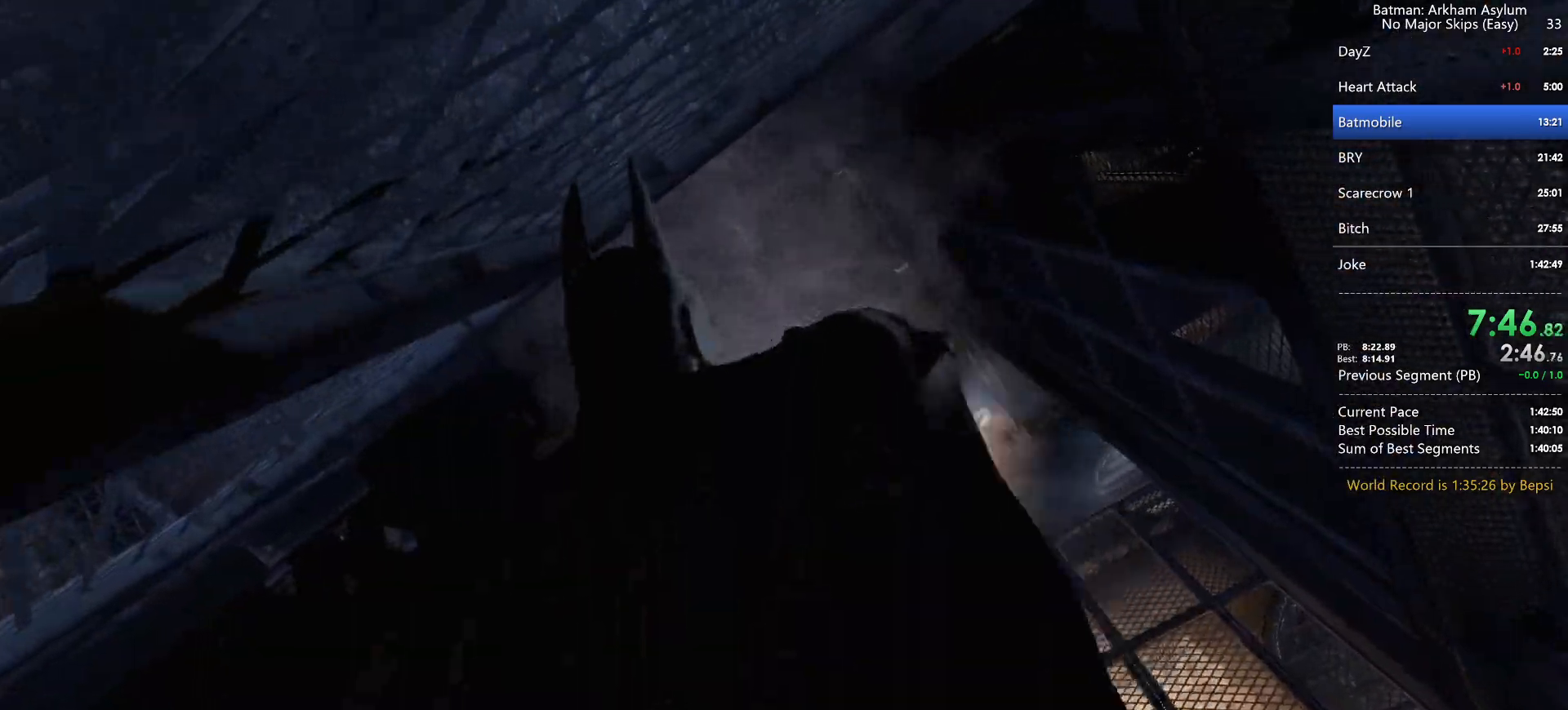
{"keys": ["space", "w"], "mouse": [], "events": [[50, "f", "up"], [133, "space", "down"]]}